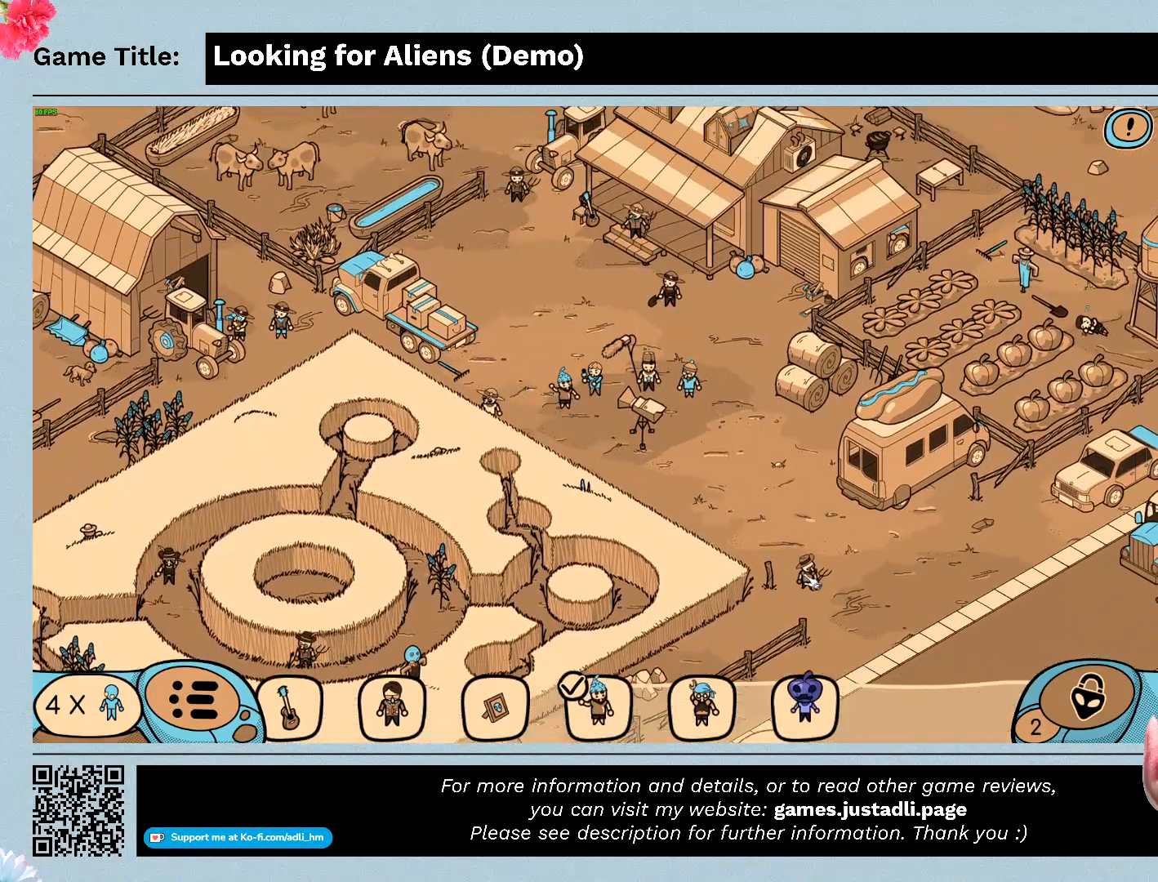
Gameplay with keyboard and mouse; each line is a JSON object with the keys and mouse buttons held at the frame after it. "events" lists presses ("down") and releases ("up") of "0", "1", "2", "3", "4", "5", "6", "7", "8", "9", "a", "alt", "b", "c", "caps_lock", "ctrl", "d", "down", "e", "escape", "f", "f1", "f2", "f3", "f4", "g", "h", "i", "j", "k", "l", "left", "m", "n", "o", "p", "q", "r", "return", "right", "s", "shift", "space", "t", "tab", "tilde", "u", "up", "v", "w", "x", "y", "z", "mouse_left", "mouse_wheel" and "mouse_right" between this image and that frame as [ms after this image, input, new state], when the widget could be followed in between. "mouse_left", "mouse_wheel", "mouse_right" = the "left", "wheel", "right" buttons of the "mouse" list. No other keys are recorded. "wheel" means that the mouse wheel is clicked or scrolled. Not read: mouse_move.
{"keys": [], "mouse": ["left"], "events": [[367, "mouse_left", "down"]]}
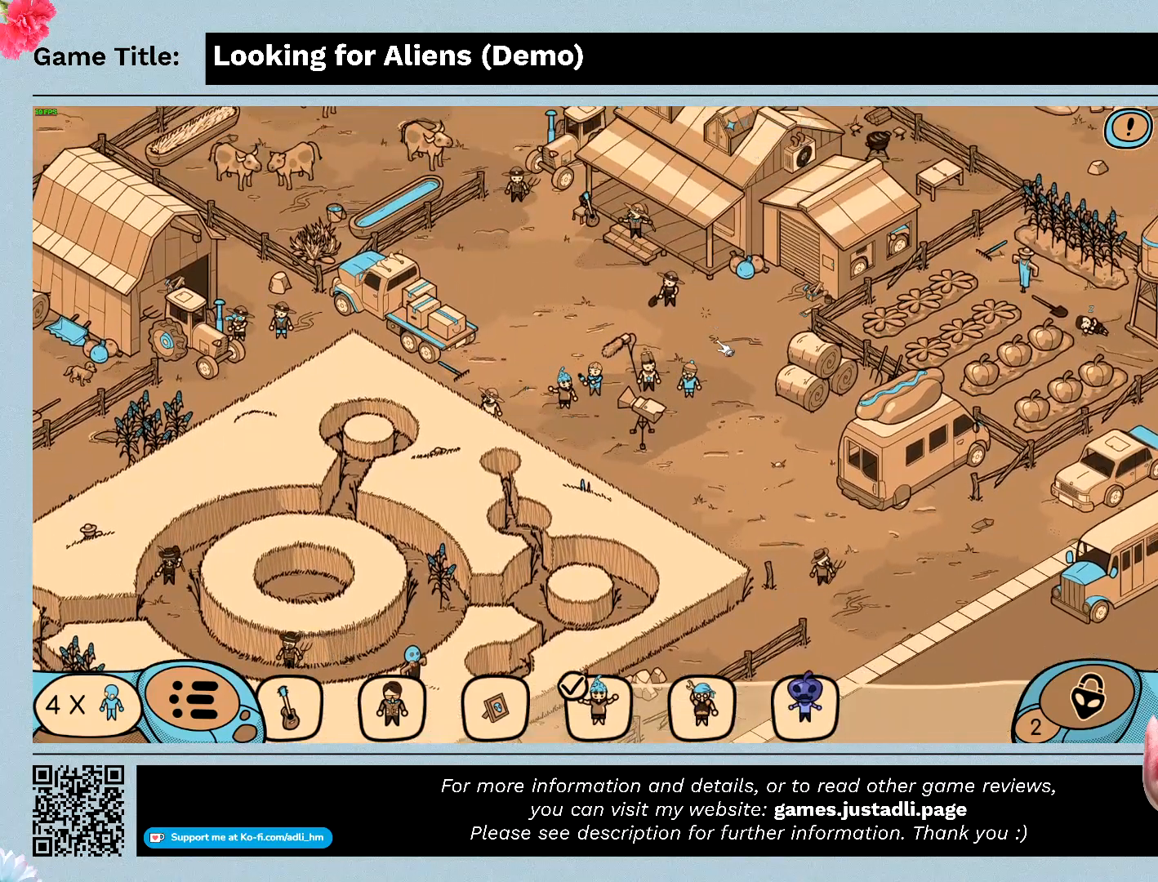
{"keys": [], "mouse": [], "events": [[500, "mouse_left", "up"]]}
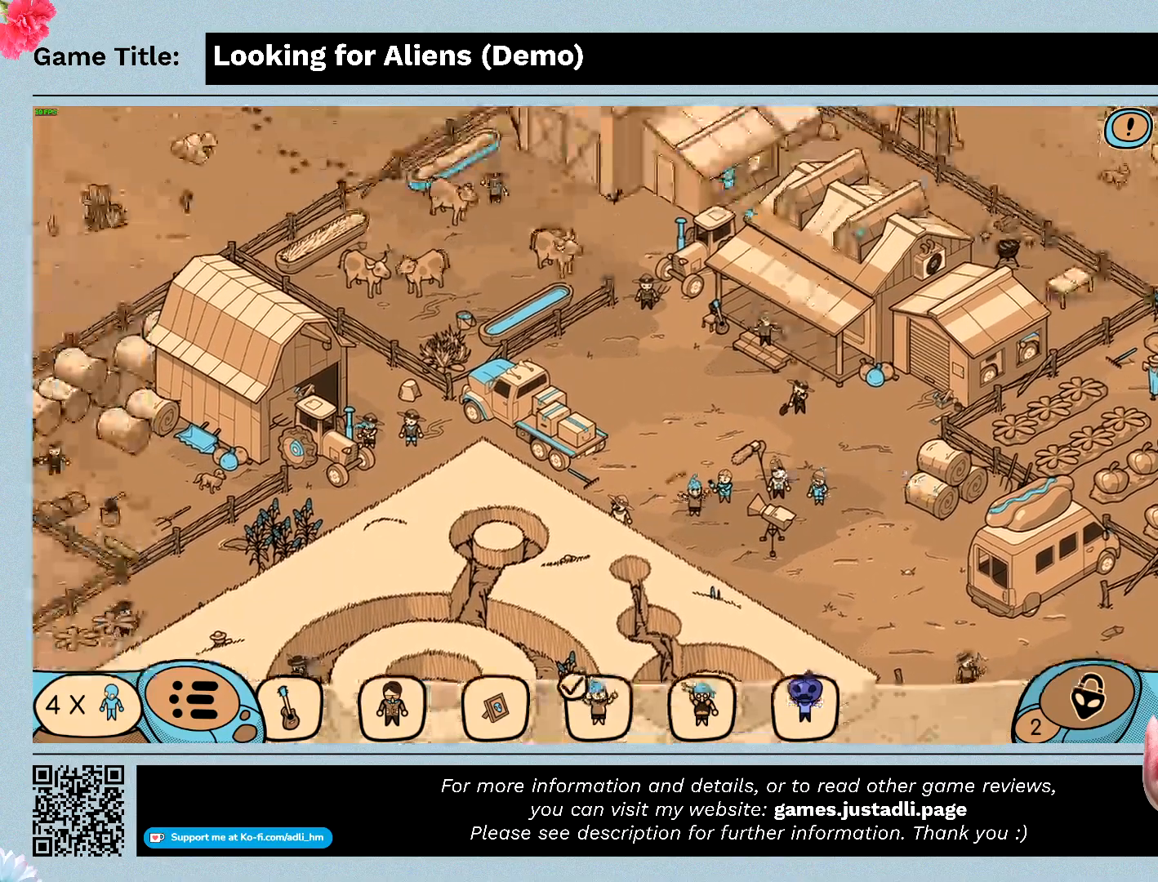
{"keys": [], "mouse": ["left"], "events": [[133, "mouse_left", "down"]]}
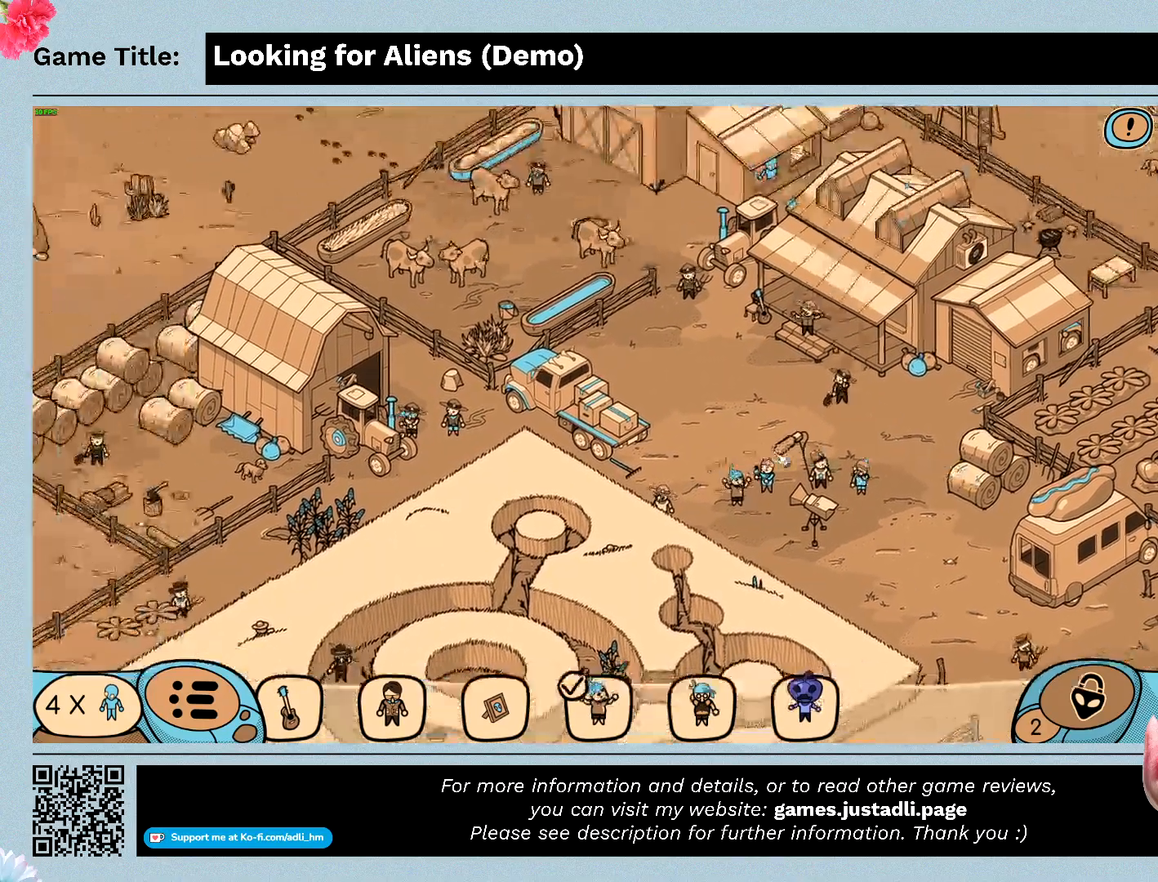
{"keys": [], "mouse": ["left"], "events": []}
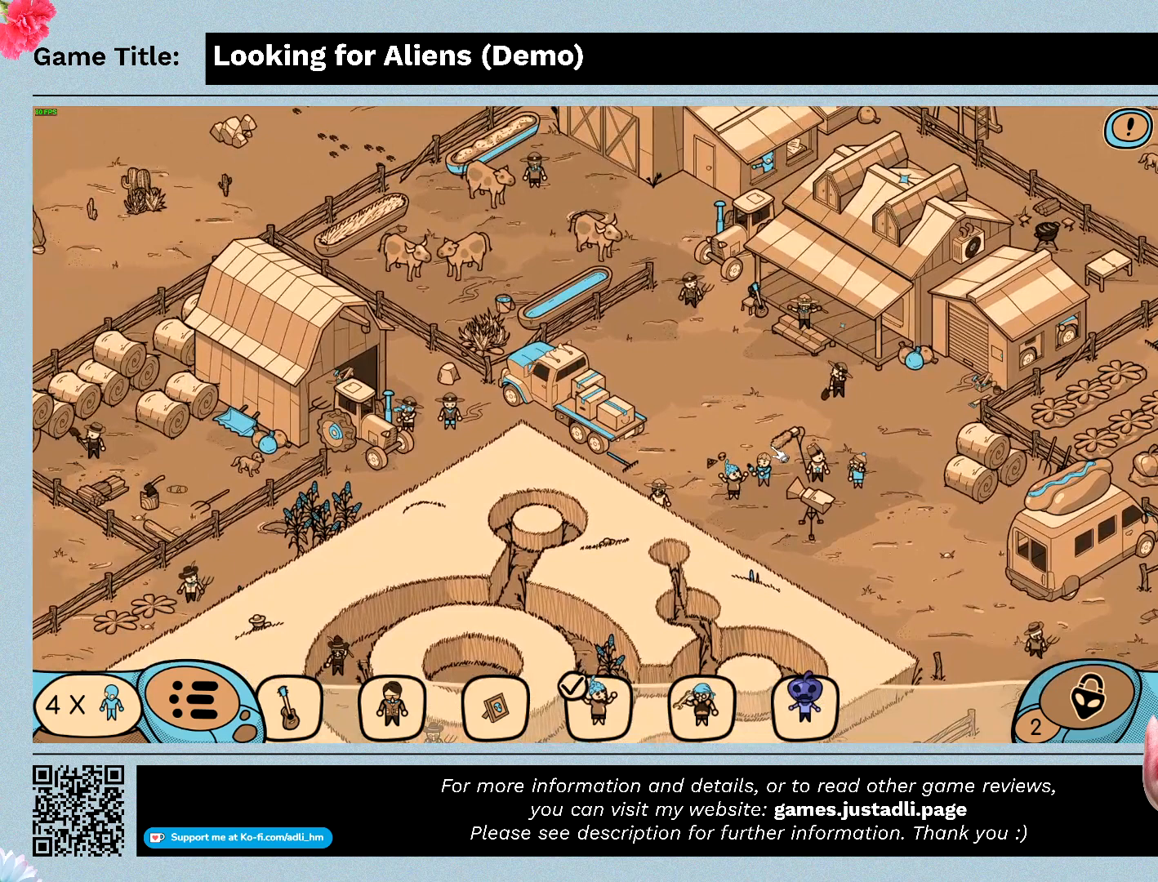
{"keys": [], "mouse": ["left"], "events": []}
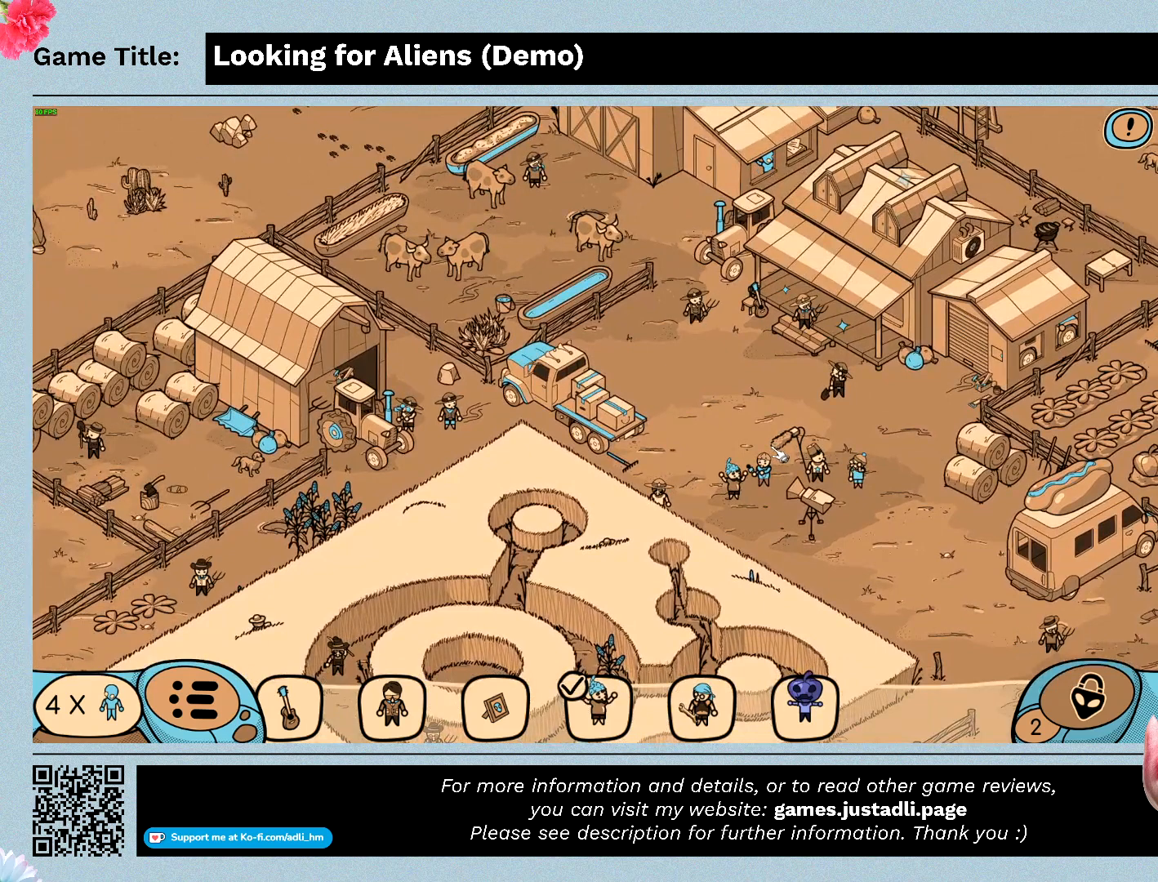
{"keys": [], "mouse": ["left"], "events": []}
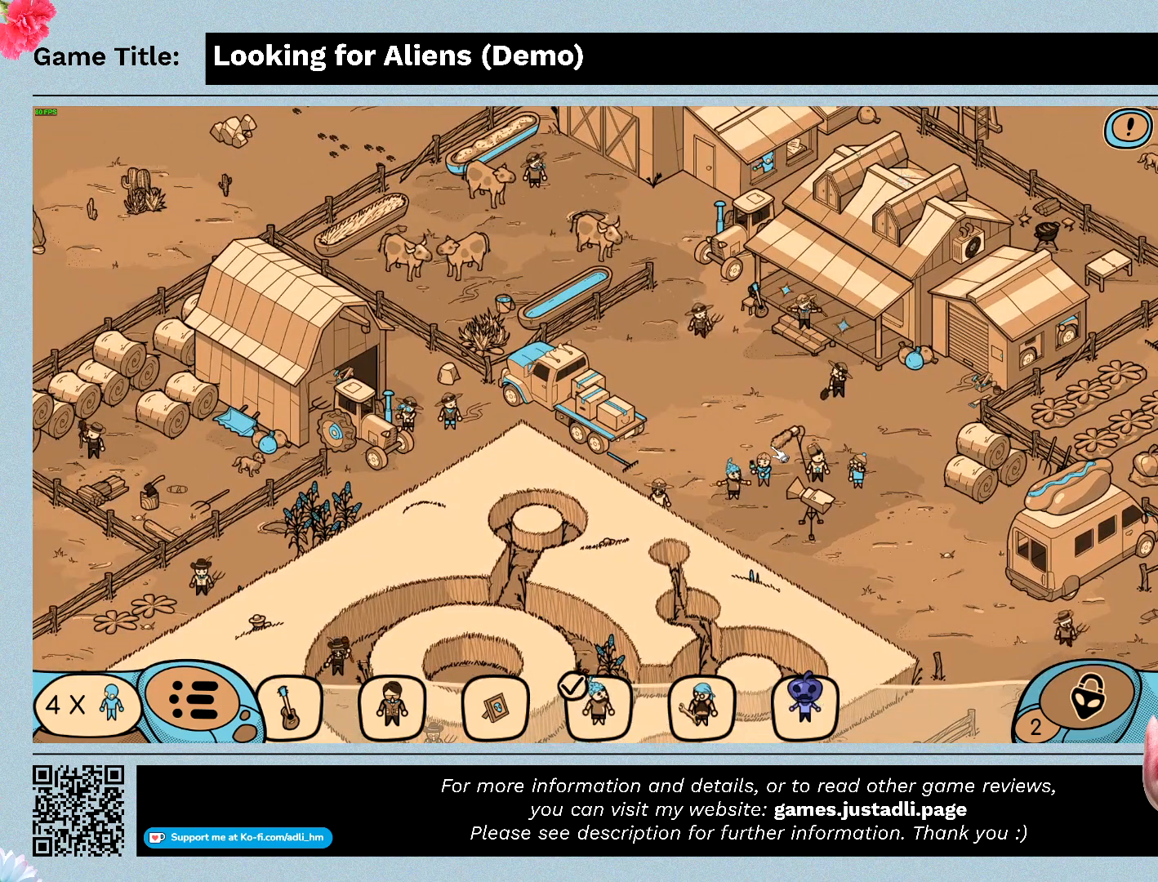
{"keys": [], "mouse": ["left"], "events": []}
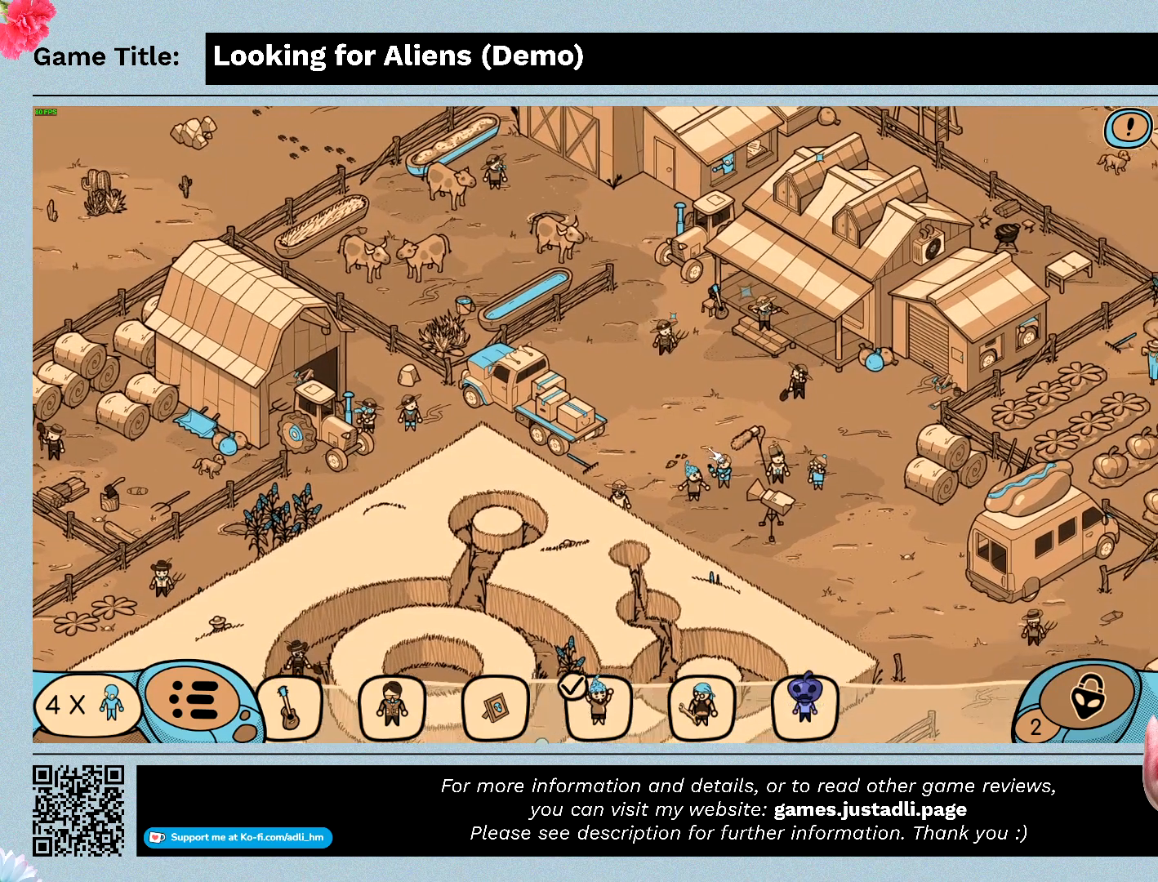
{"keys": [], "mouse": [], "events": [[400, "mouse_left", "up"]]}
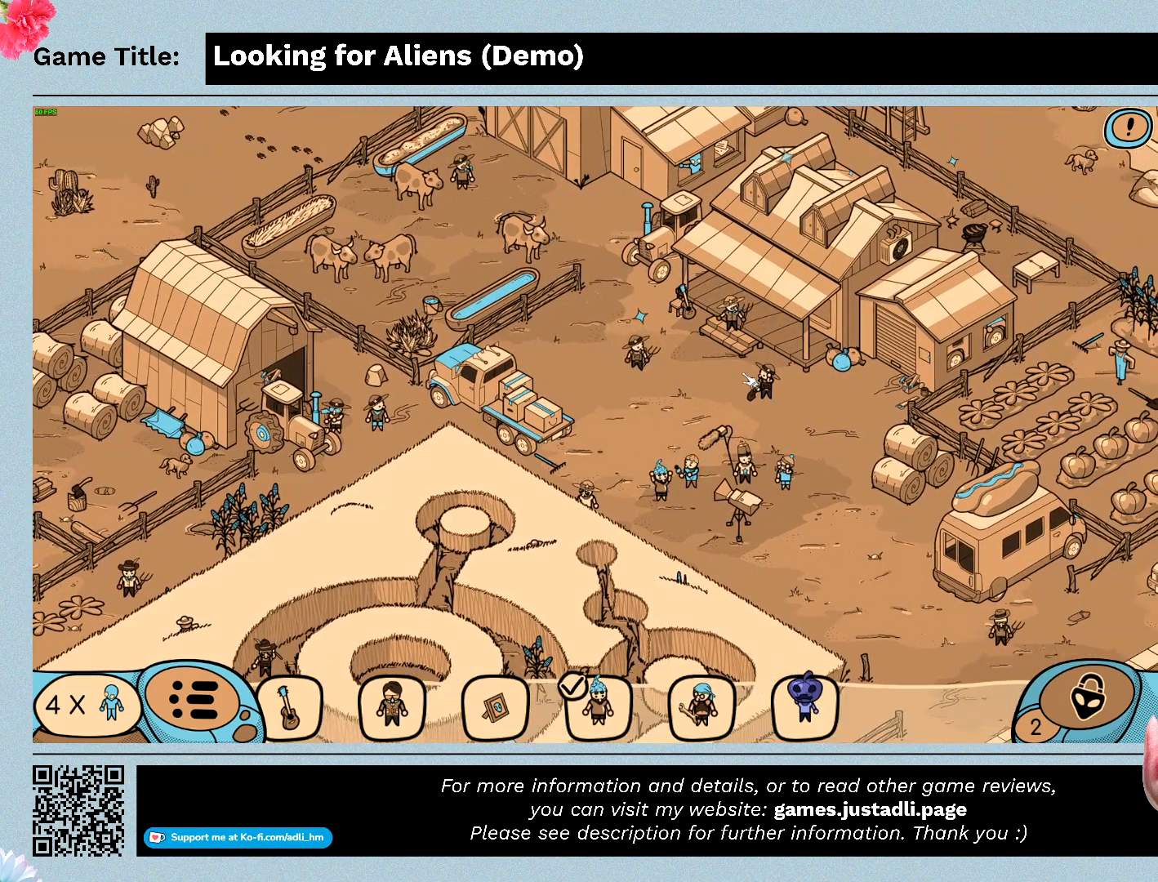
{"keys": [], "mouse": ["left"], "events": [[133, "mouse_left", "down"]]}
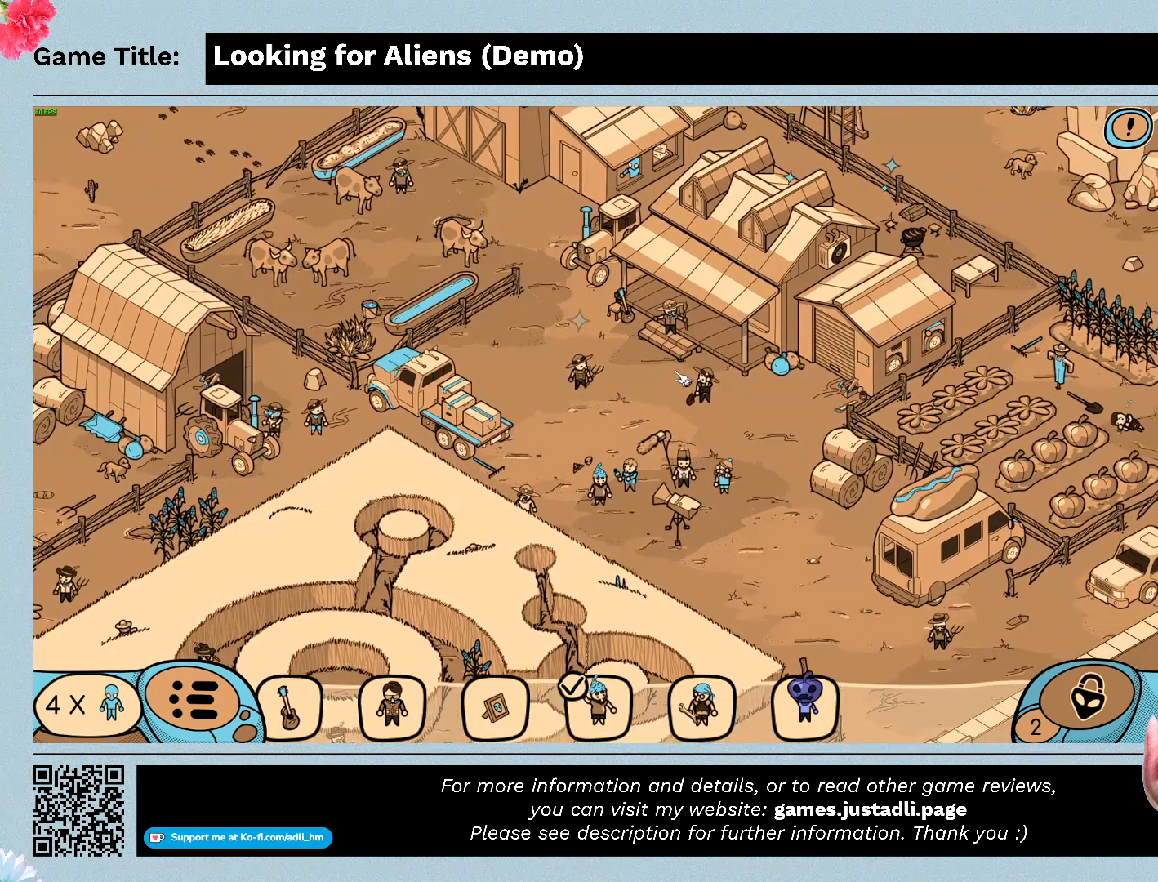
{"keys": [], "mouse": ["left"], "events": []}
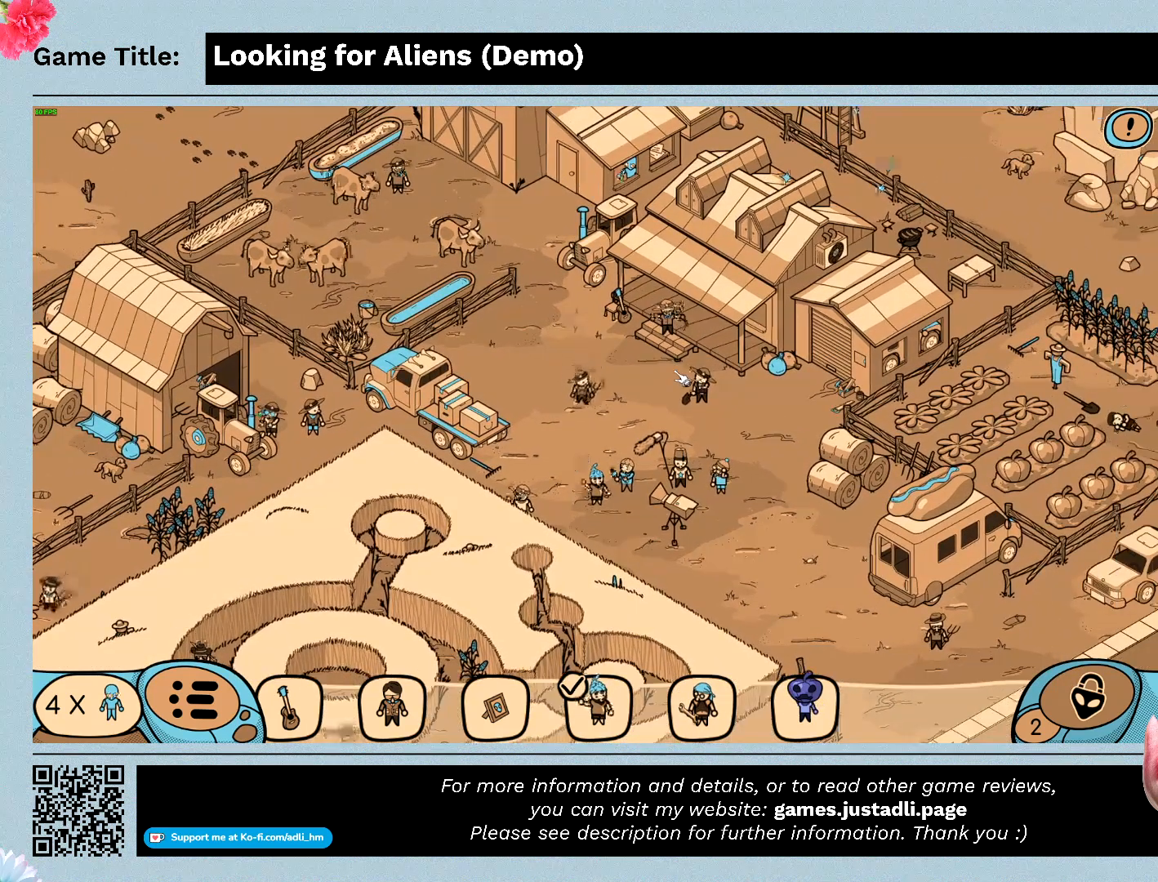
{"keys": [], "mouse": ["left"], "events": []}
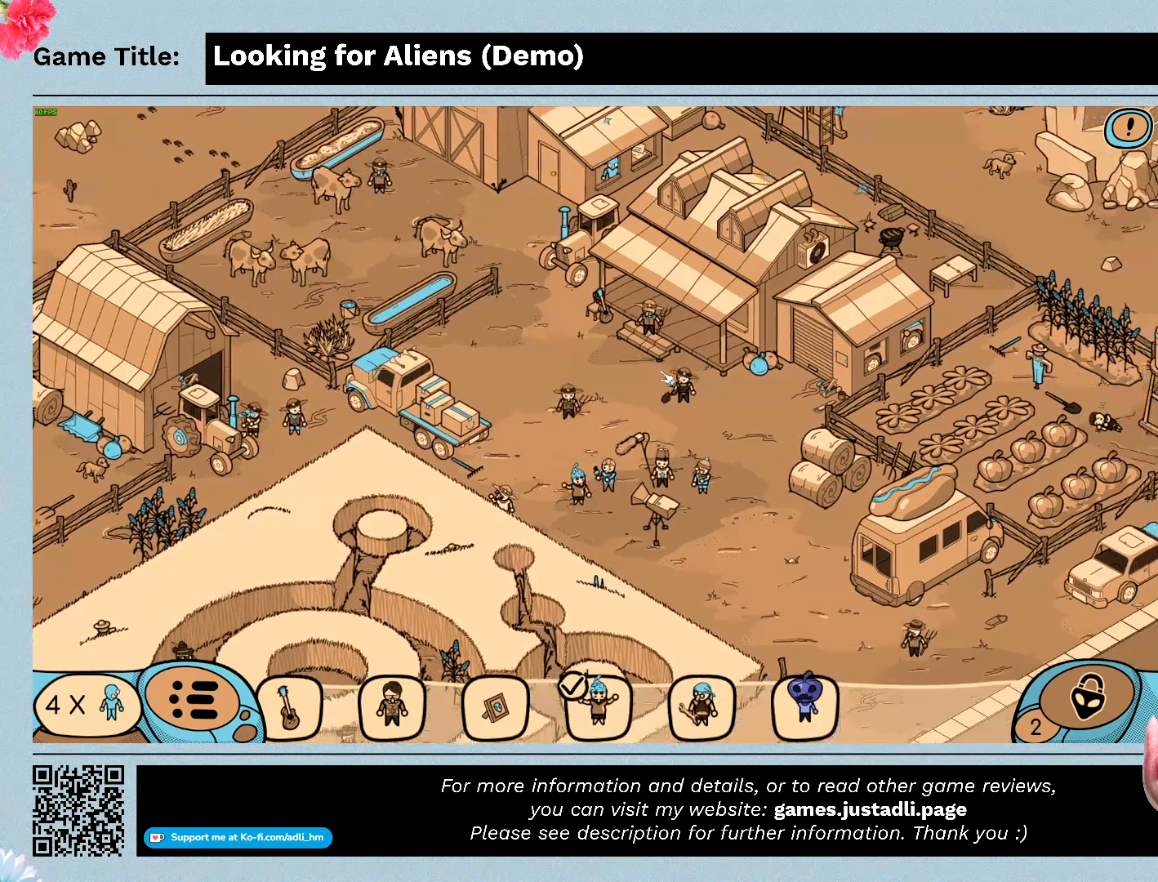
{"keys": [], "mouse": [], "events": [[200, "mouse_left", "up"]]}
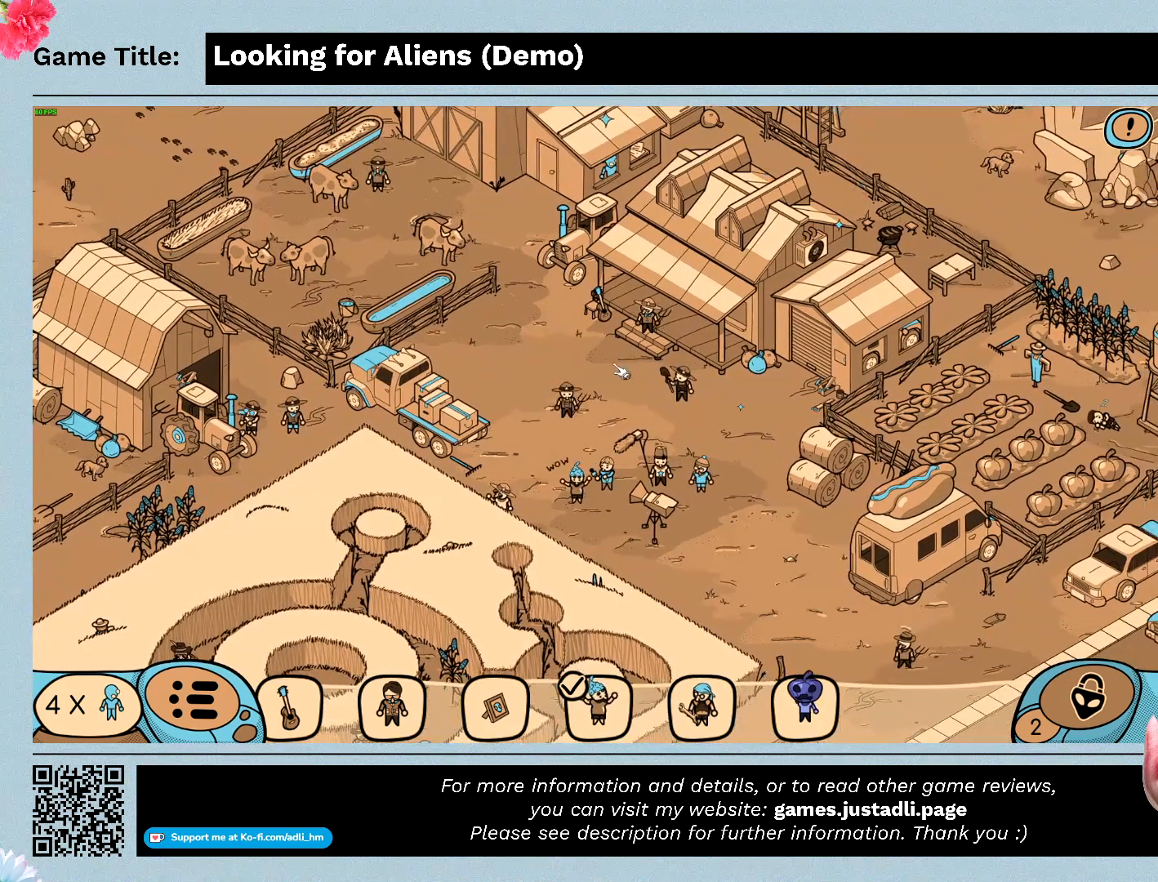
{"keys": [], "mouse": ["left"], "events": [[500, "mouse_left", "down"]]}
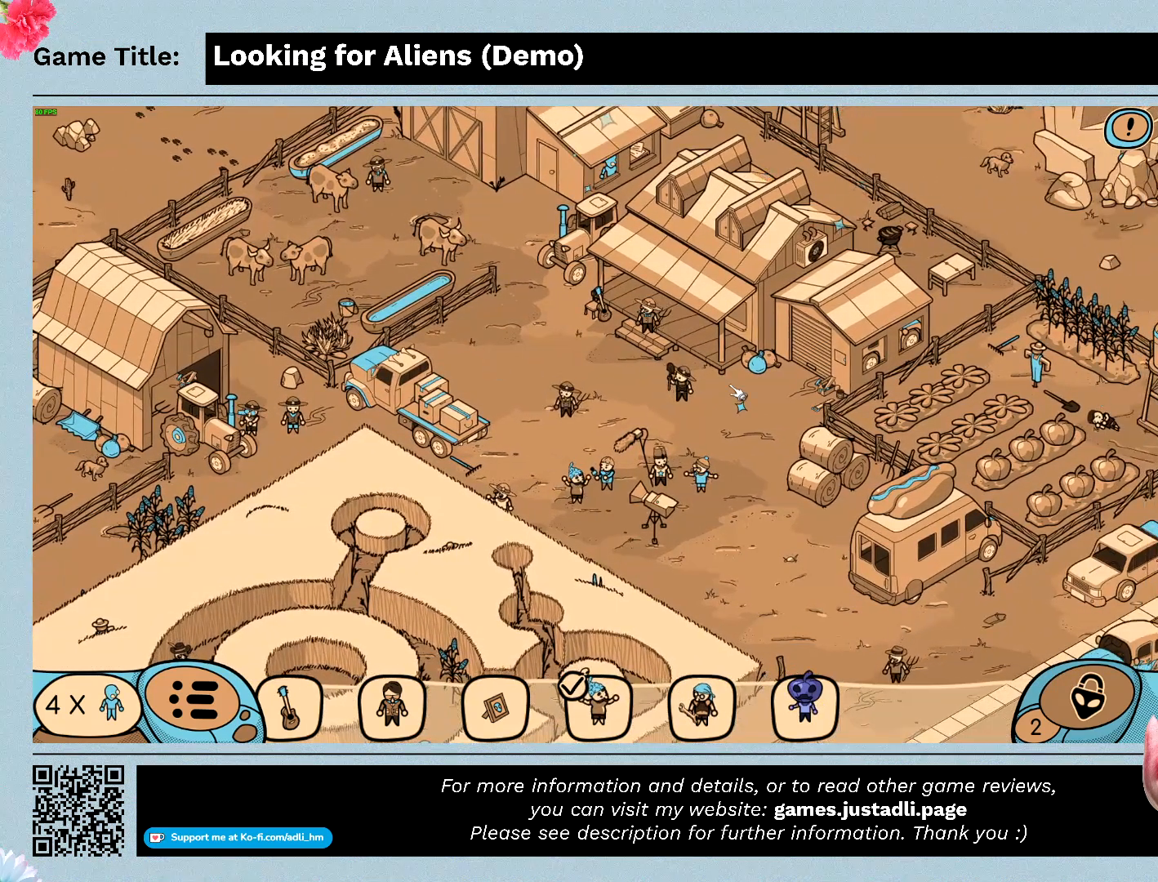
{"keys": [], "mouse": ["left"], "events": []}
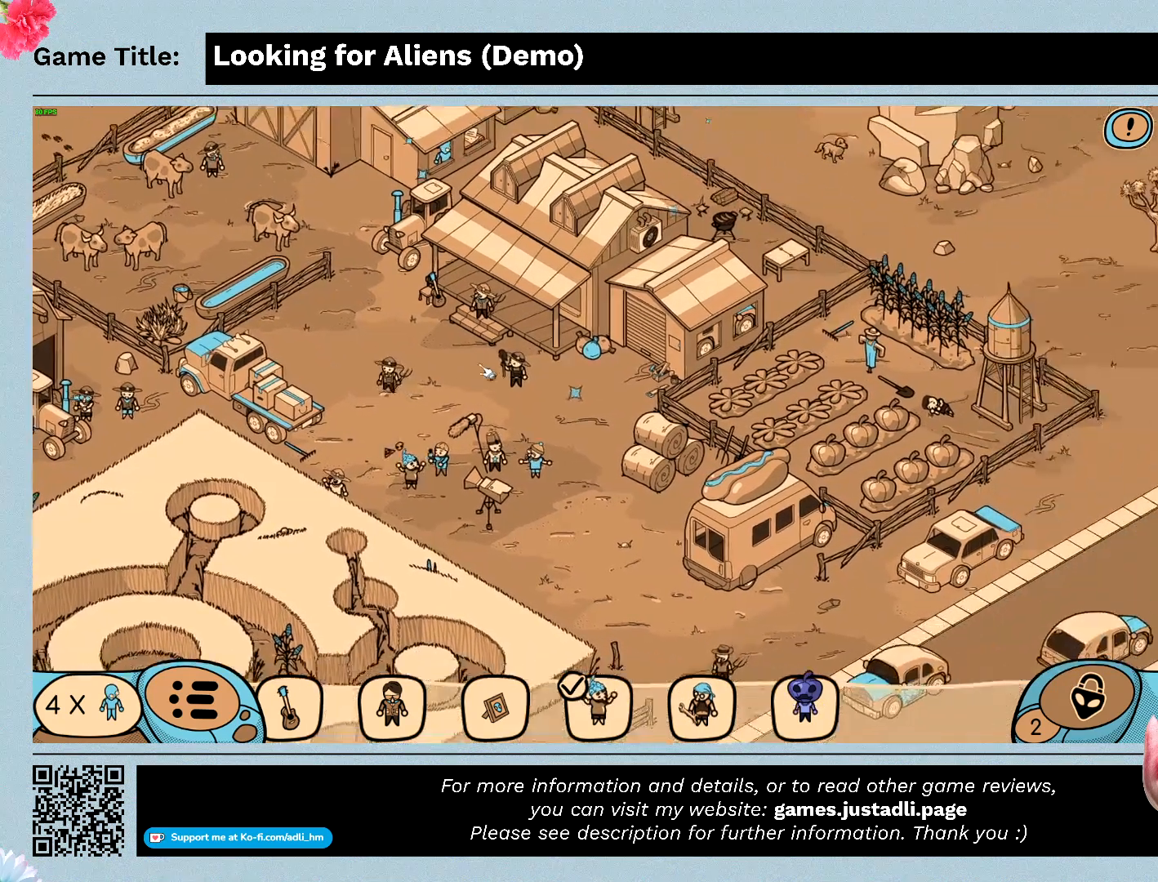
{"keys": [], "mouse": [], "events": [[133, "mouse_left", "up"]]}
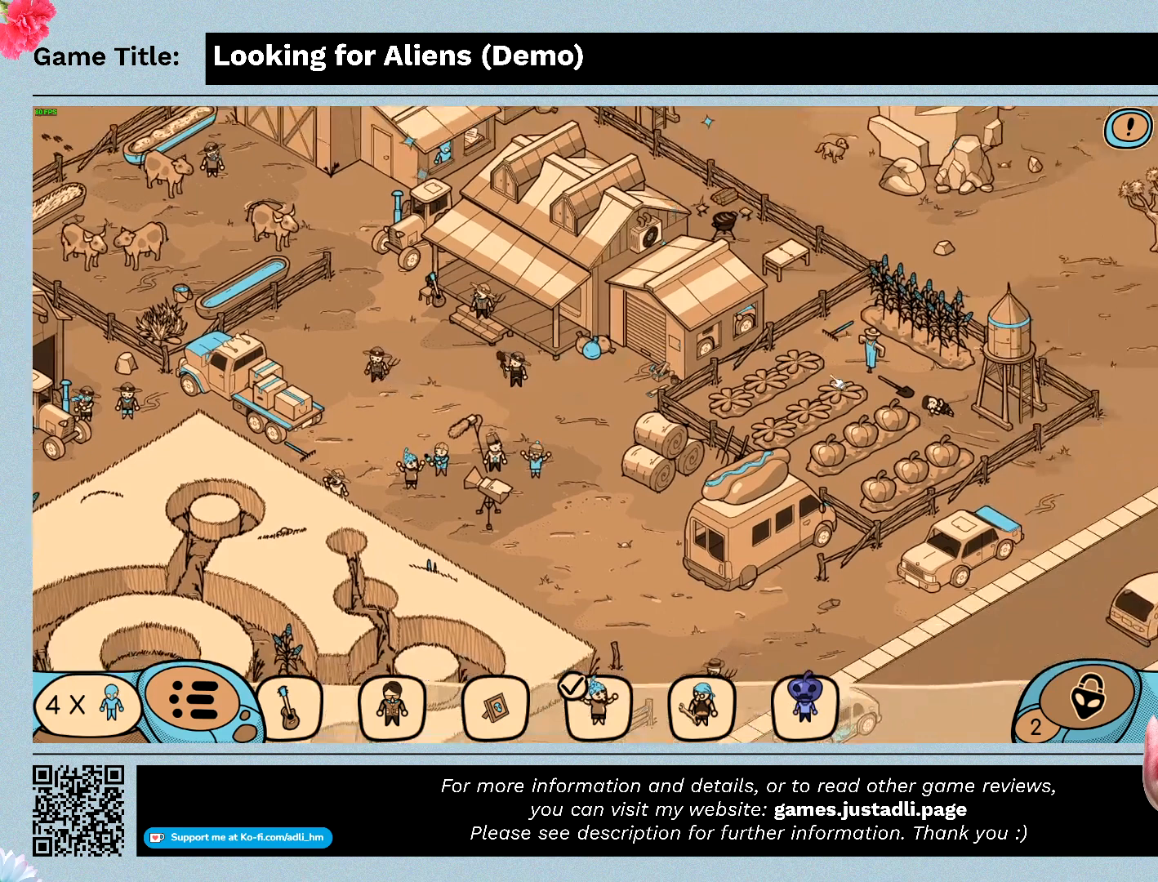
{"keys": [], "mouse": [], "events": []}
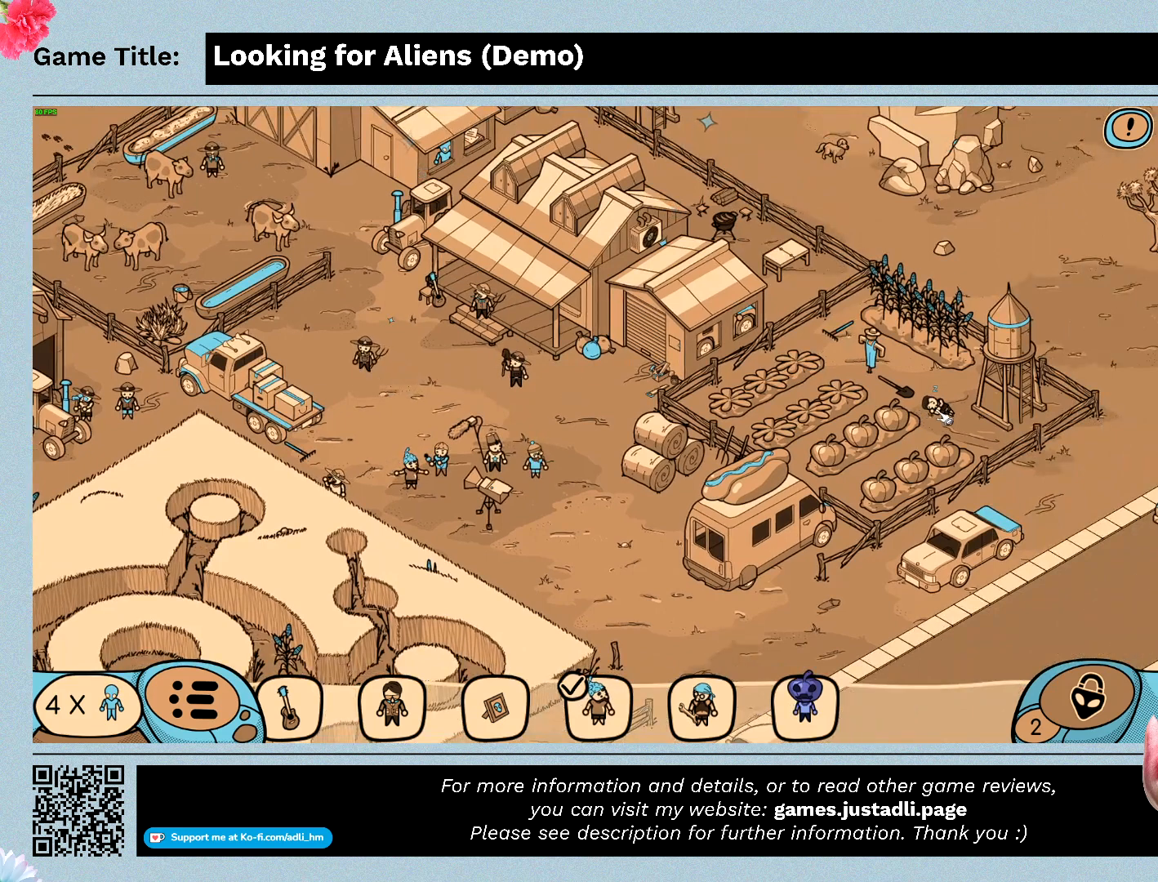
{"keys": [], "mouse": [], "events": [[100, "mouse_left", "down"], [467, "mouse_left", "up"]]}
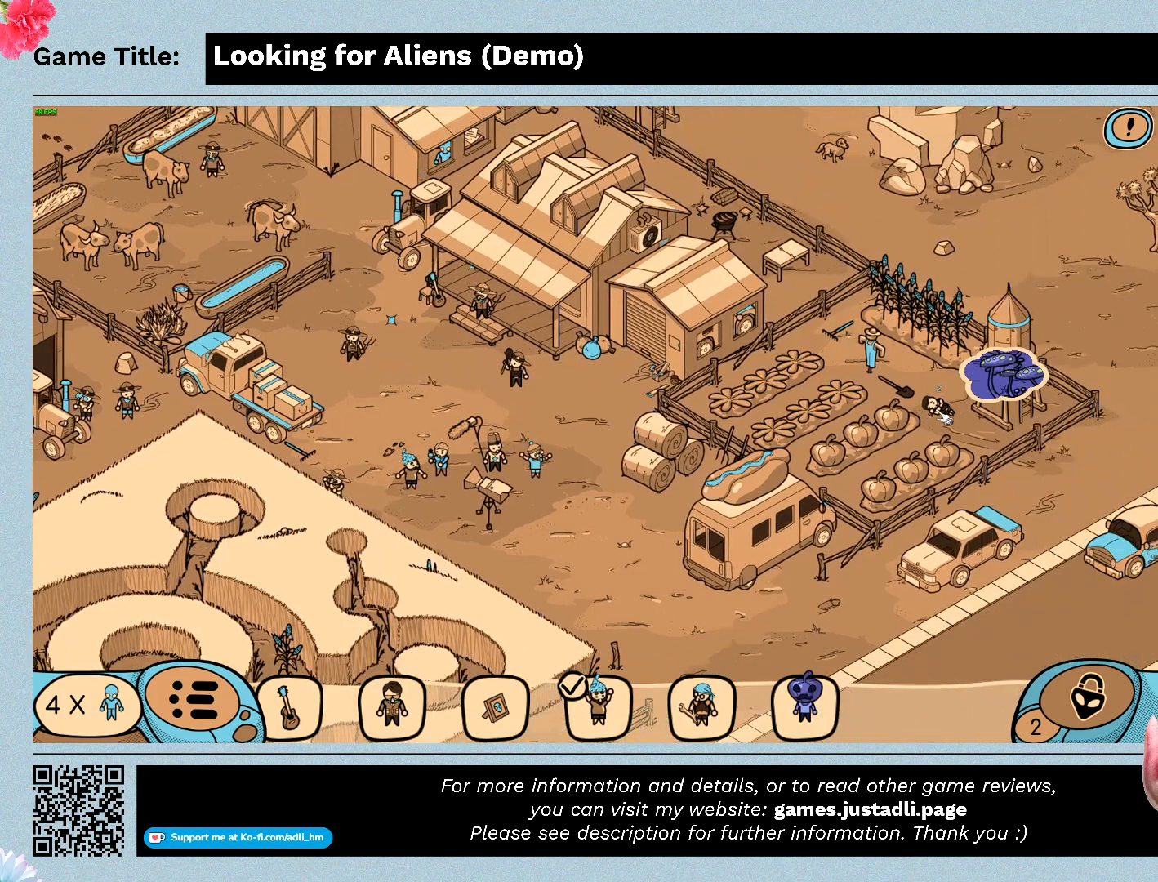
{"keys": [], "mouse": [], "events": []}
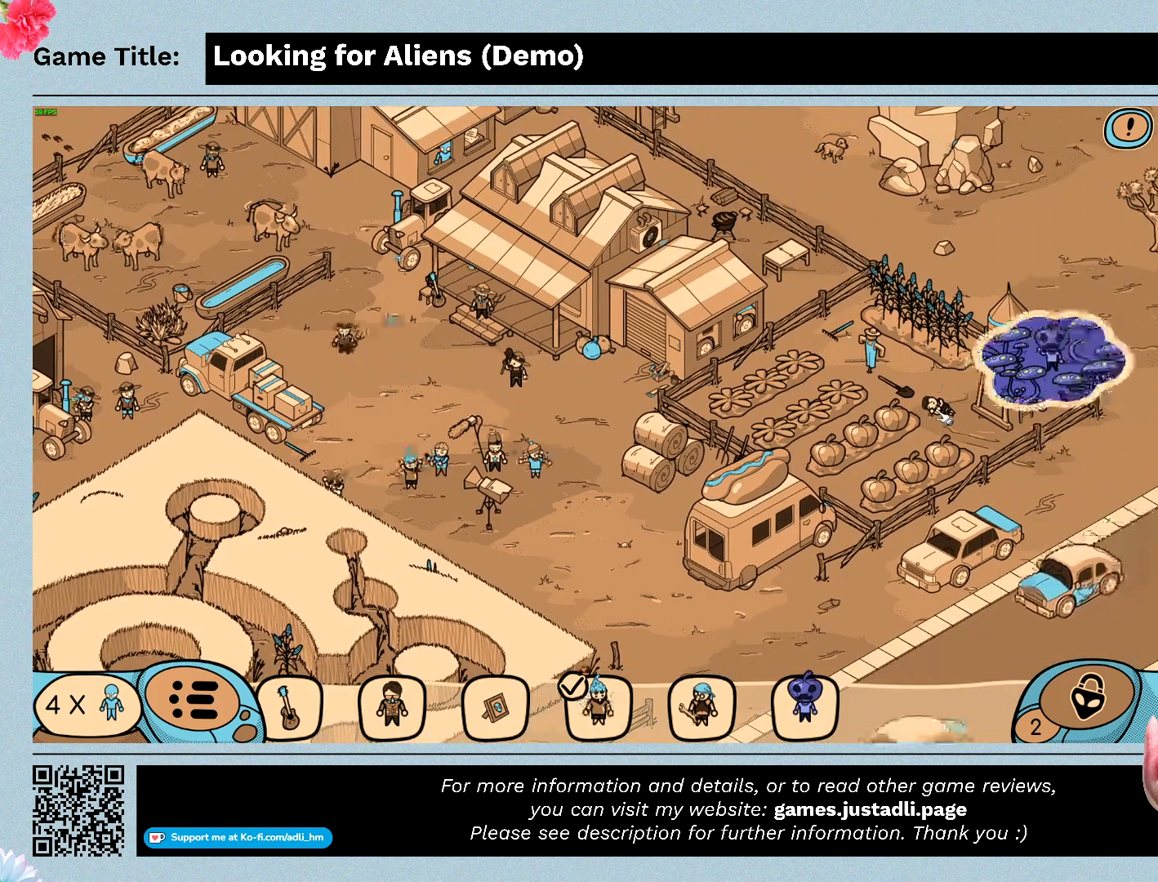
{"keys": [], "mouse": [], "events": []}
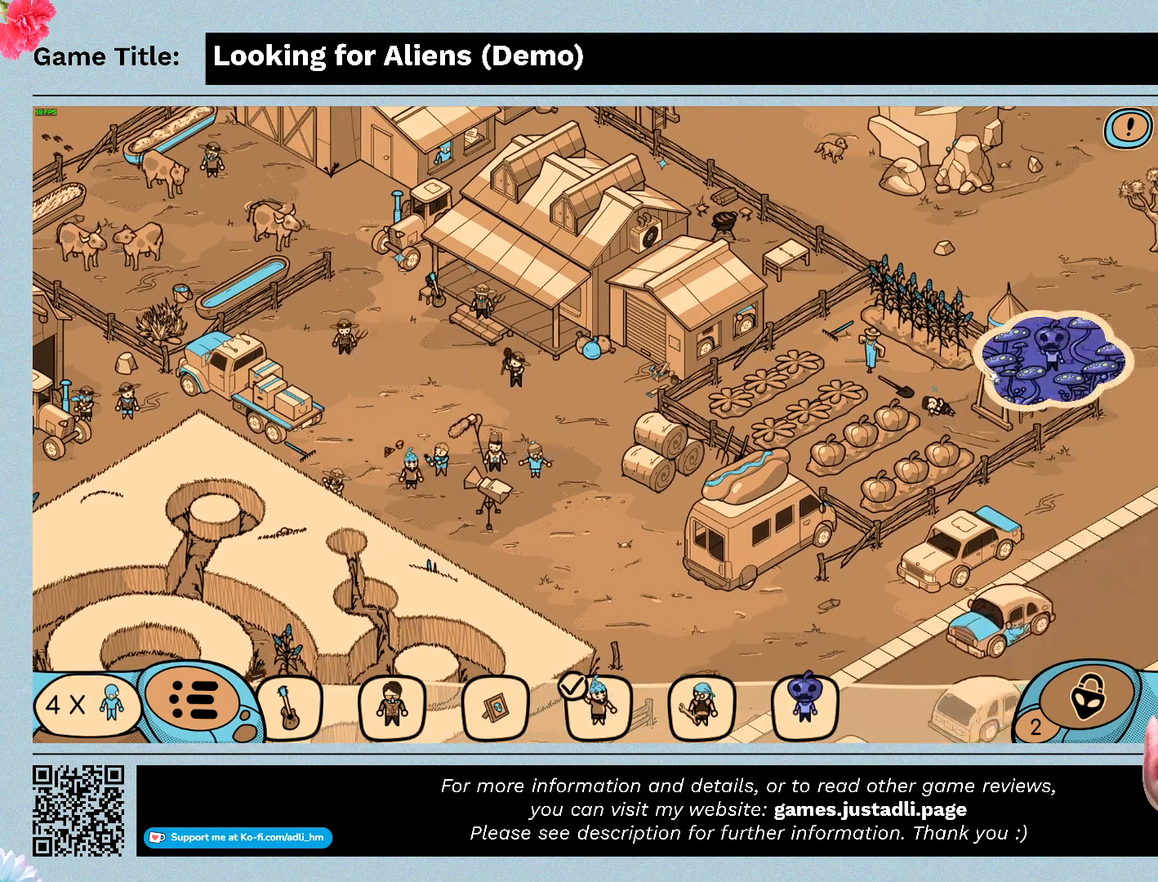
{"keys": [], "mouse": ["left"], "events": [[500, "mouse_left", "down"]]}
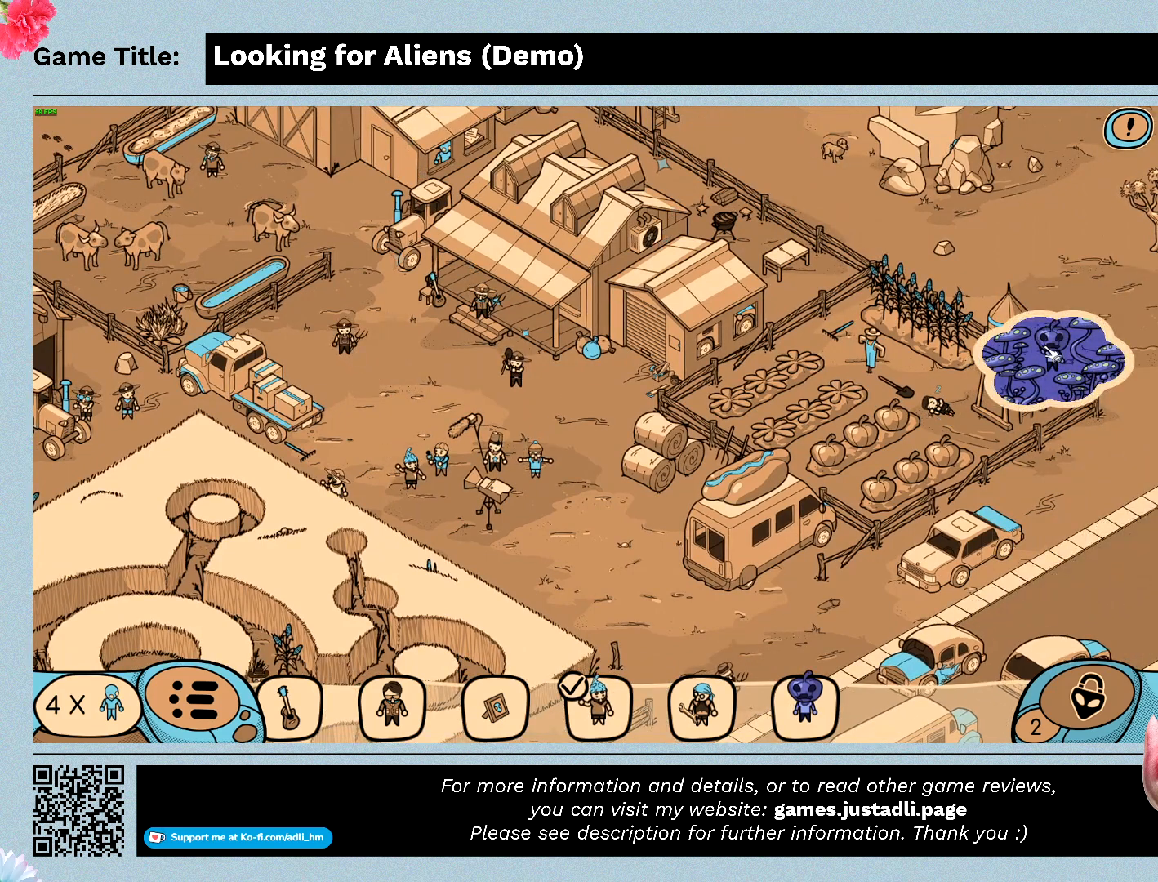
{"keys": [], "mouse": [], "events": [[333, "mouse_left", "up"]]}
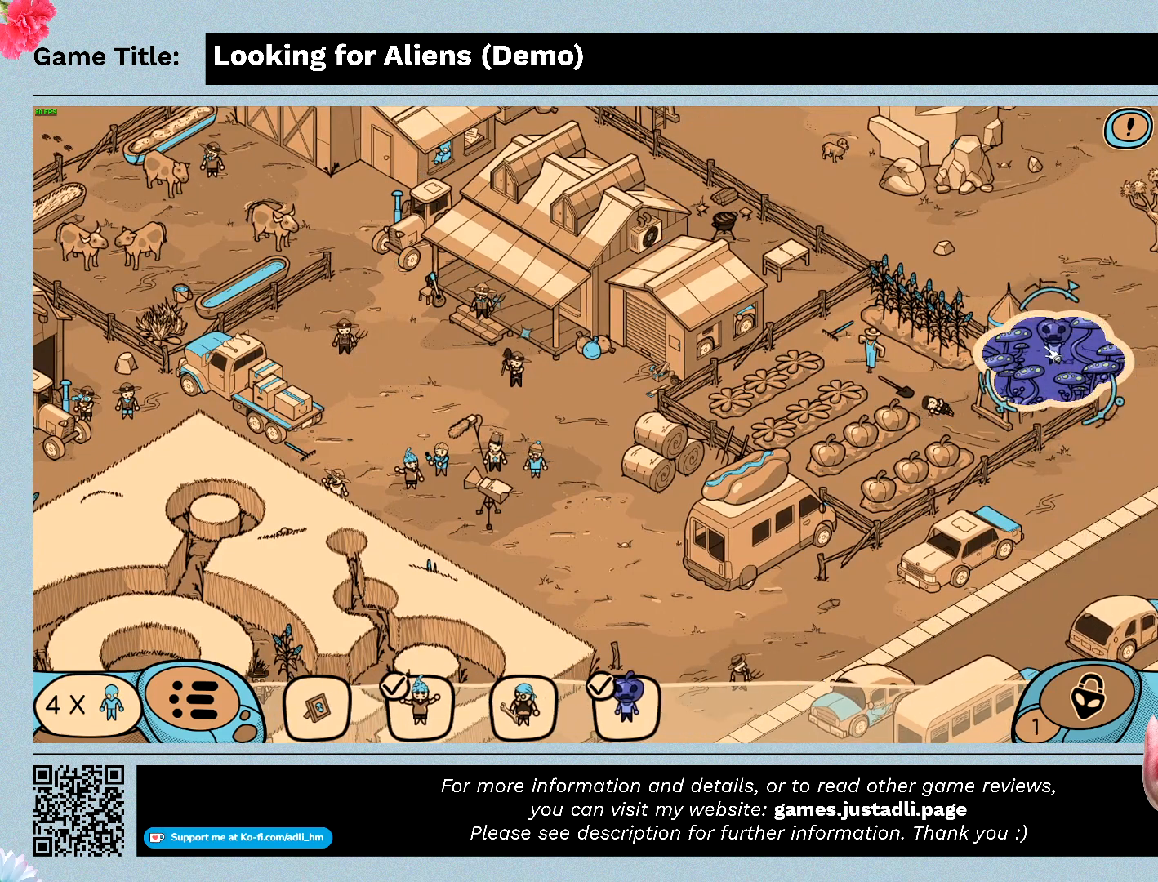
{"keys": [], "mouse": [], "events": []}
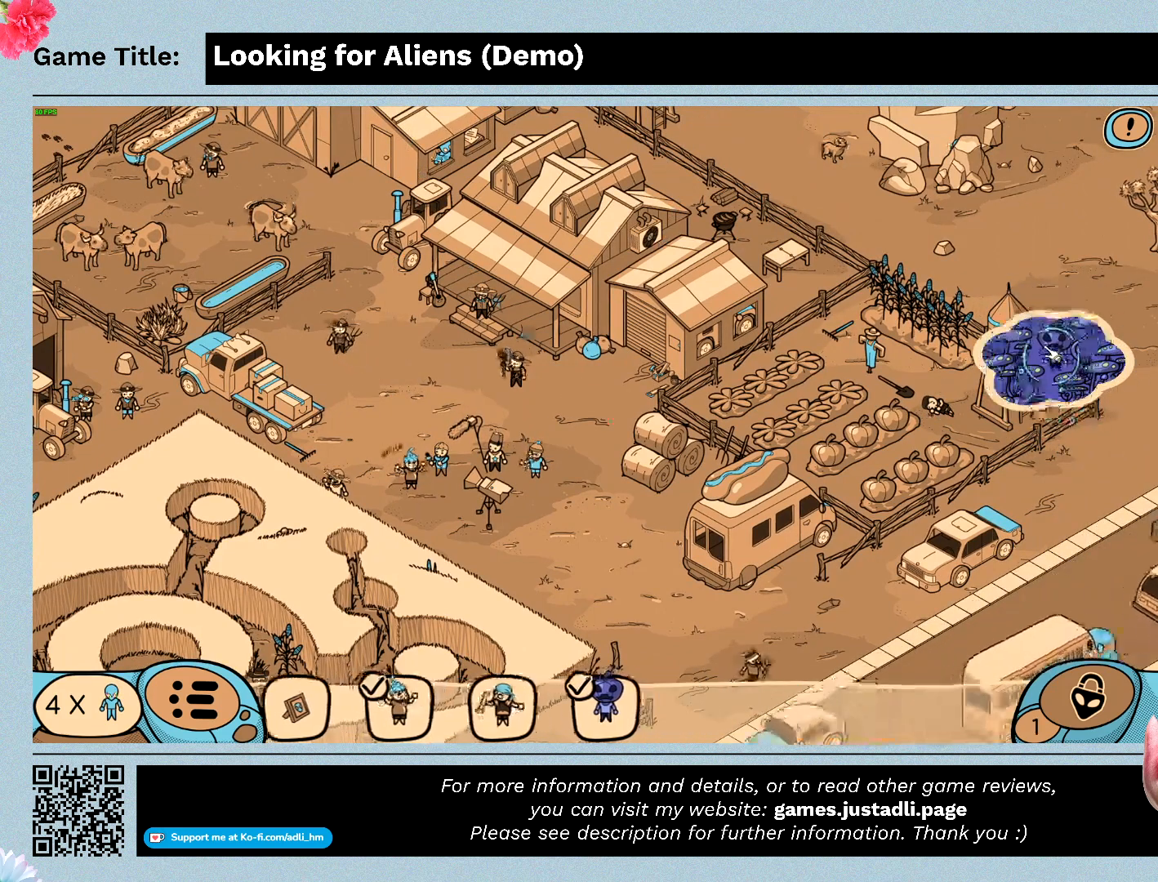
{"keys": [], "mouse": [], "events": []}
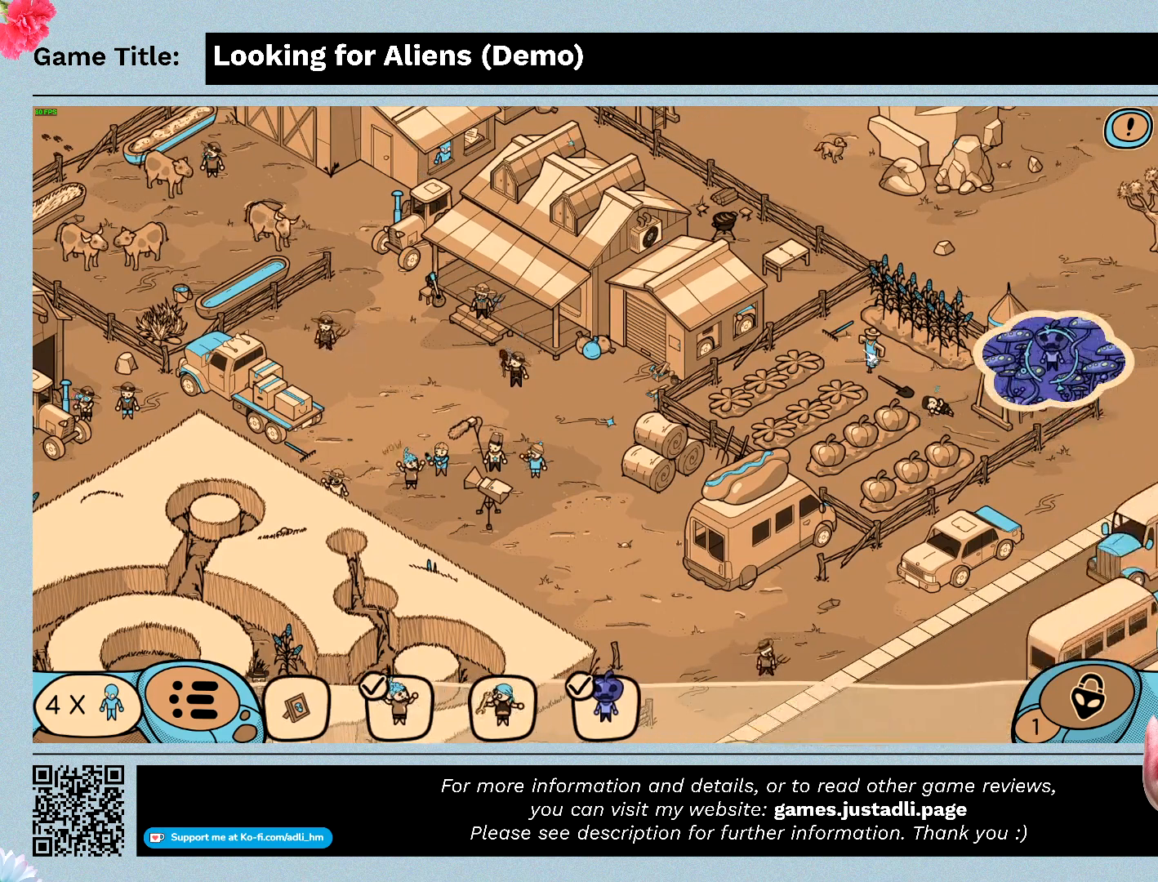
{"keys": [], "mouse": [], "events": []}
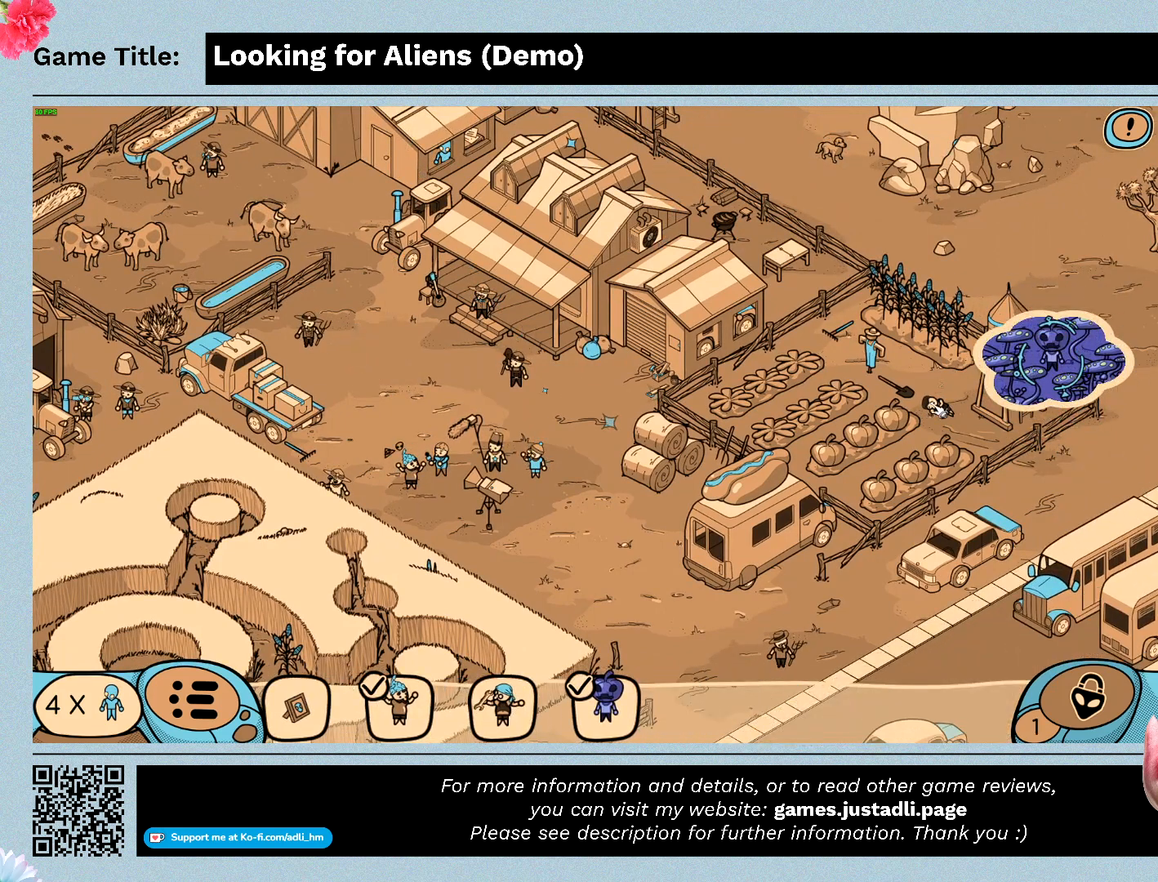
{"keys": [], "mouse": [], "events": []}
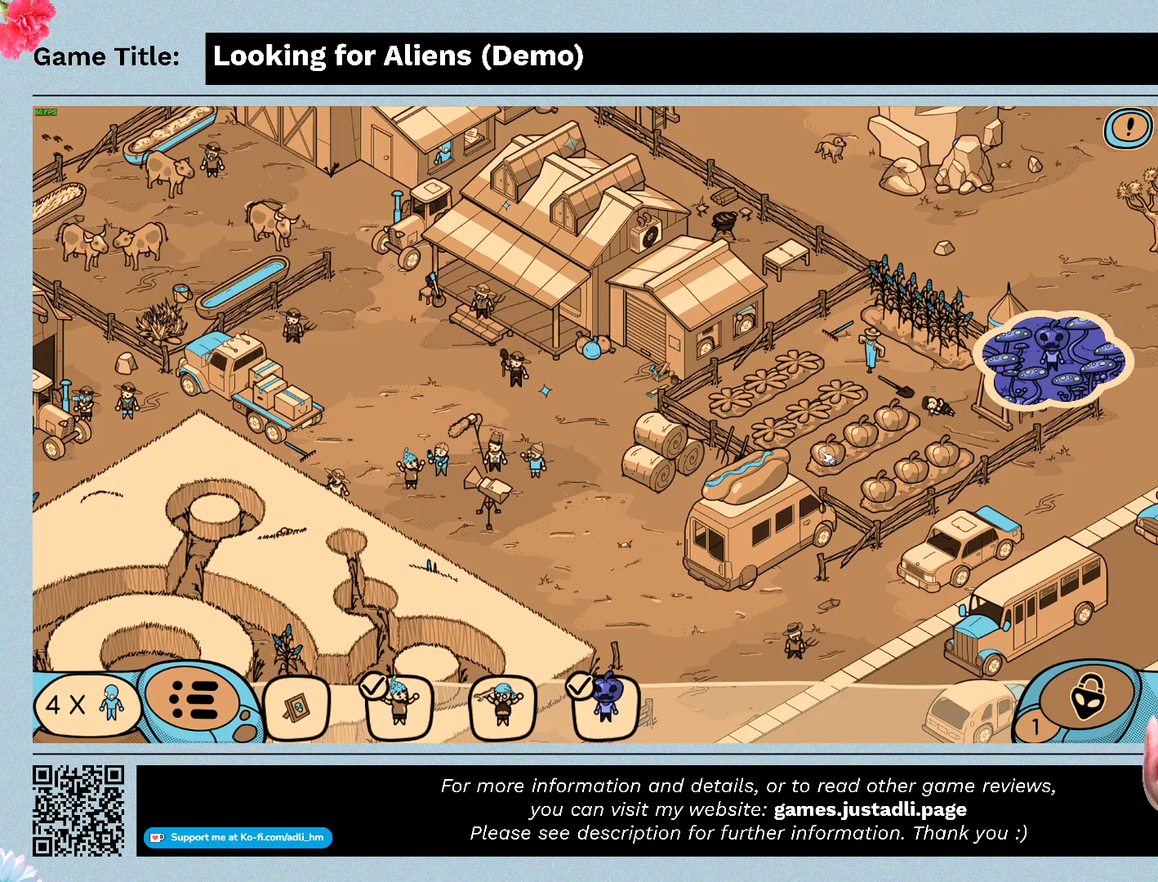
{"keys": [], "mouse": ["left"], "events": [[67, "mouse_left", "down"]]}
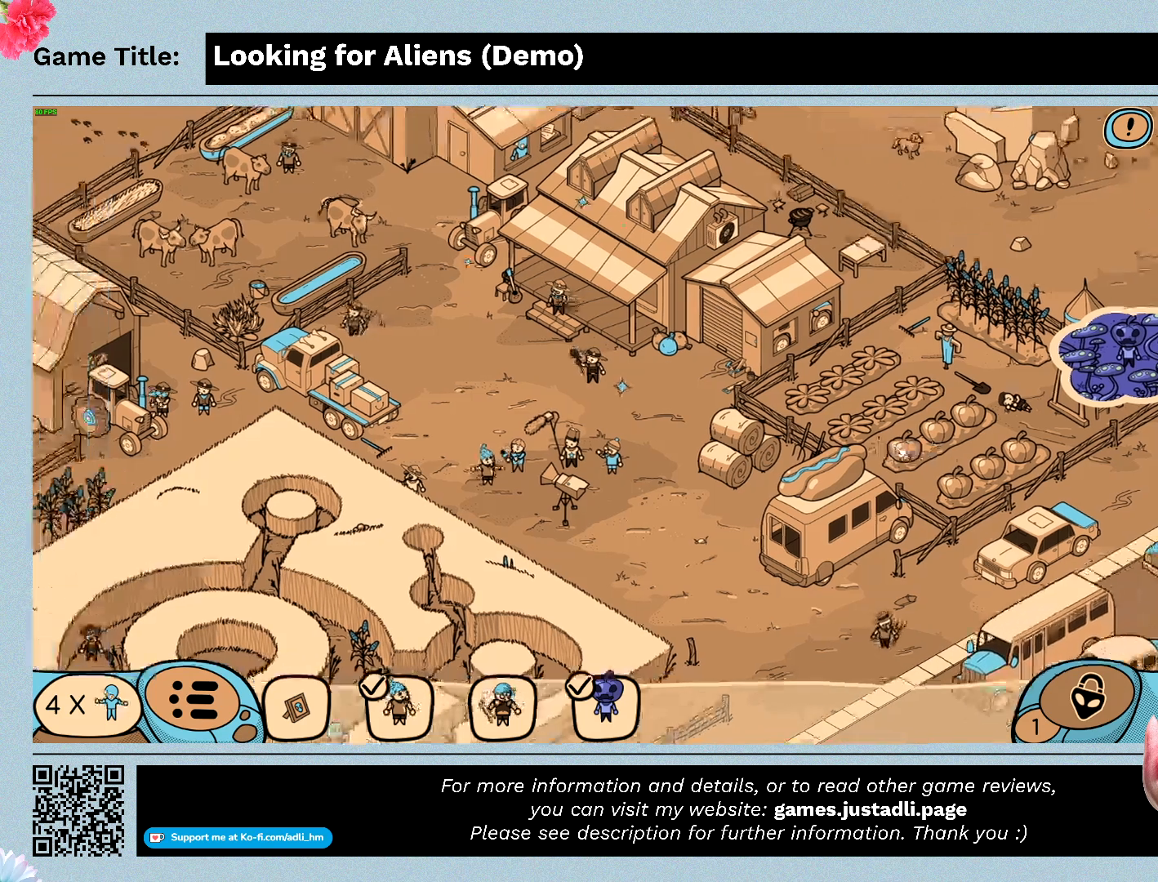
{"keys": [], "mouse": ["left"], "events": [[133, "mouse_left", "up"], [333, "mouse_left", "down"]]}
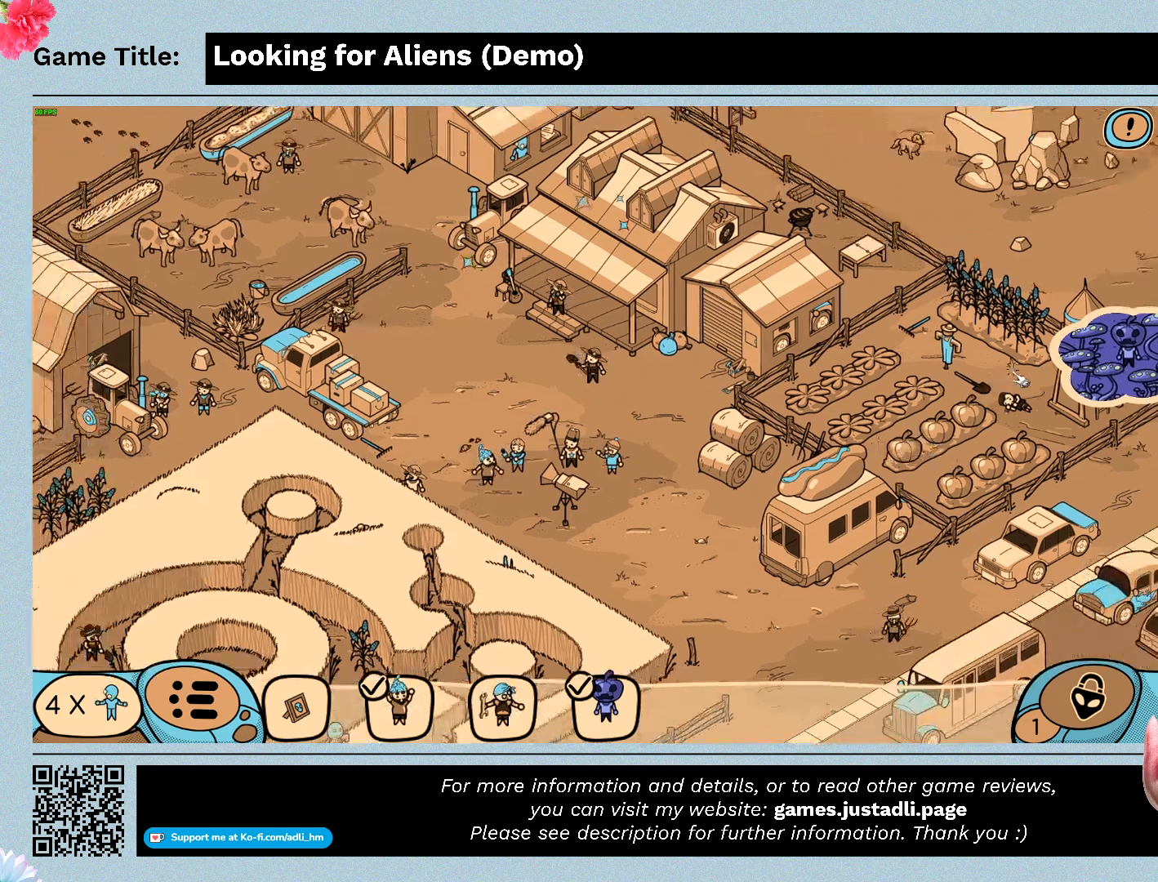
{"keys": [], "mouse": [], "events": [[167, "mouse_left", "up"]]}